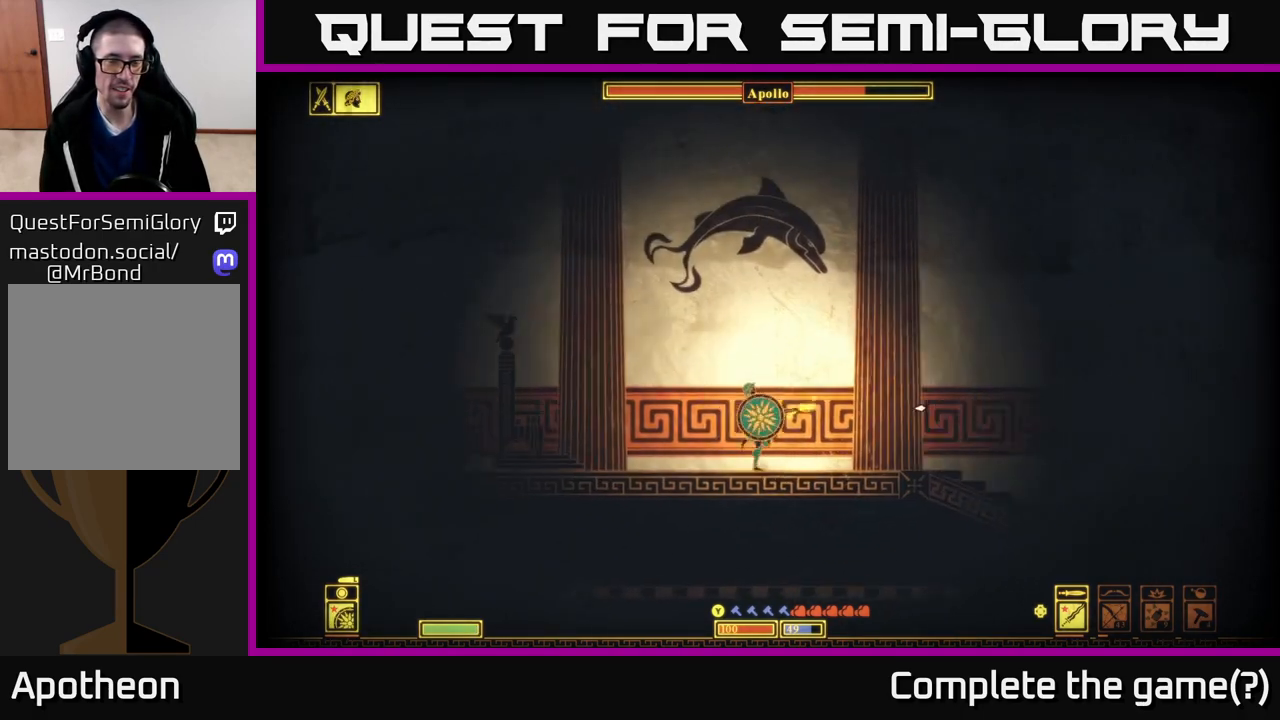
Gameplay with a controller (Xbox layout); each line is a JSON object with the inputs held at the frame after it (dt_ms = milliseconds from this image to that frame). "events" lists button and stick changes between this image and that frame as [ms after this image, input, new state], when the widget could be followed in between.
{"dt_ms": 500, "buttons": [], "left_stick": "right", "right_stick": "right", "events": [[167, "left_stick", "center"], [217, "left_stick", "right"], [317, "left_stick", "center"], [500, "left_stick", "right"]]}
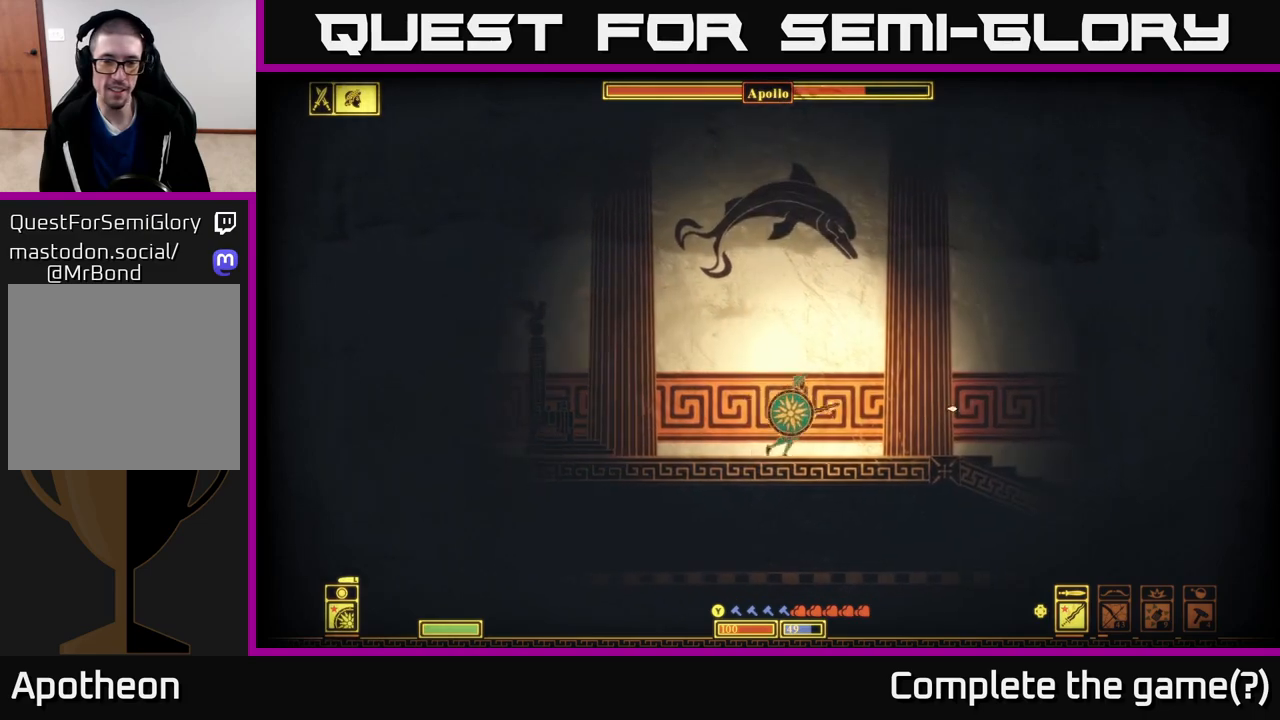
{"dt_ms": 500, "buttons": [], "left_stick": "right", "right_stick": "right", "events": []}
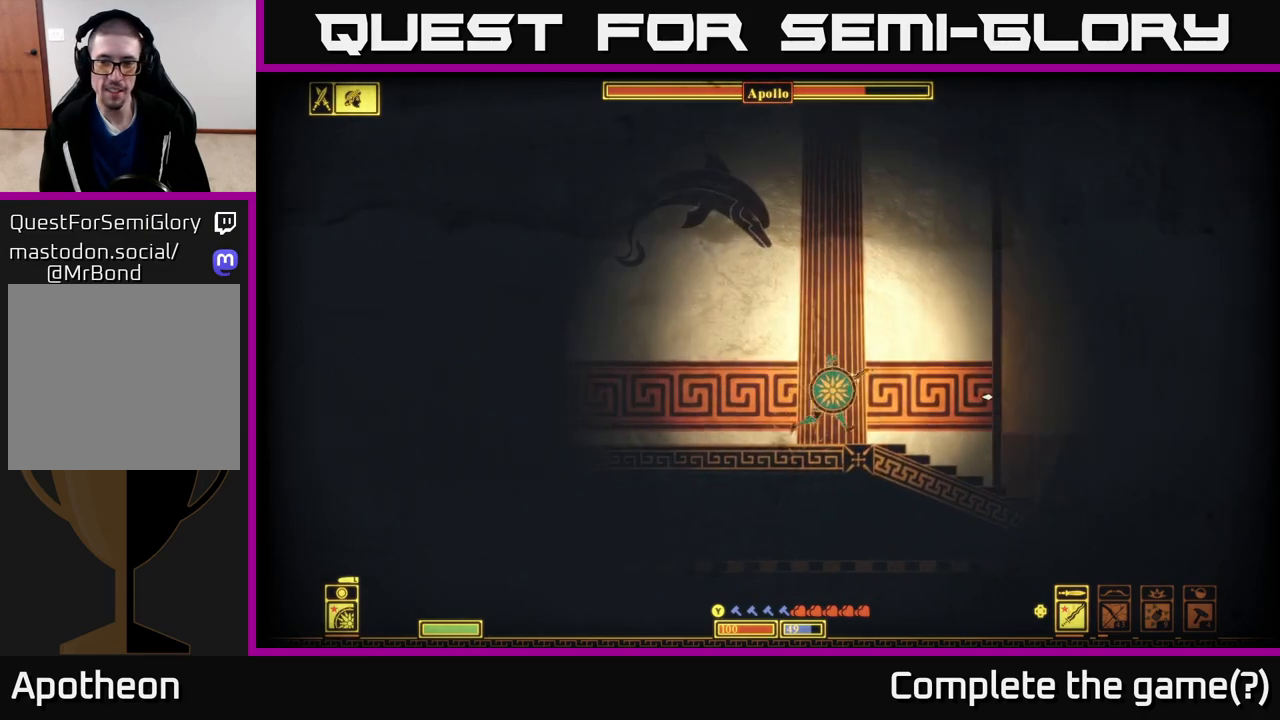
{"dt_ms": 500, "buttons": [], "left_stick": "right", "right_stick": "right", "events": [[217, "right_stick", "down-right"], [483, "right_stick", "right"]]}
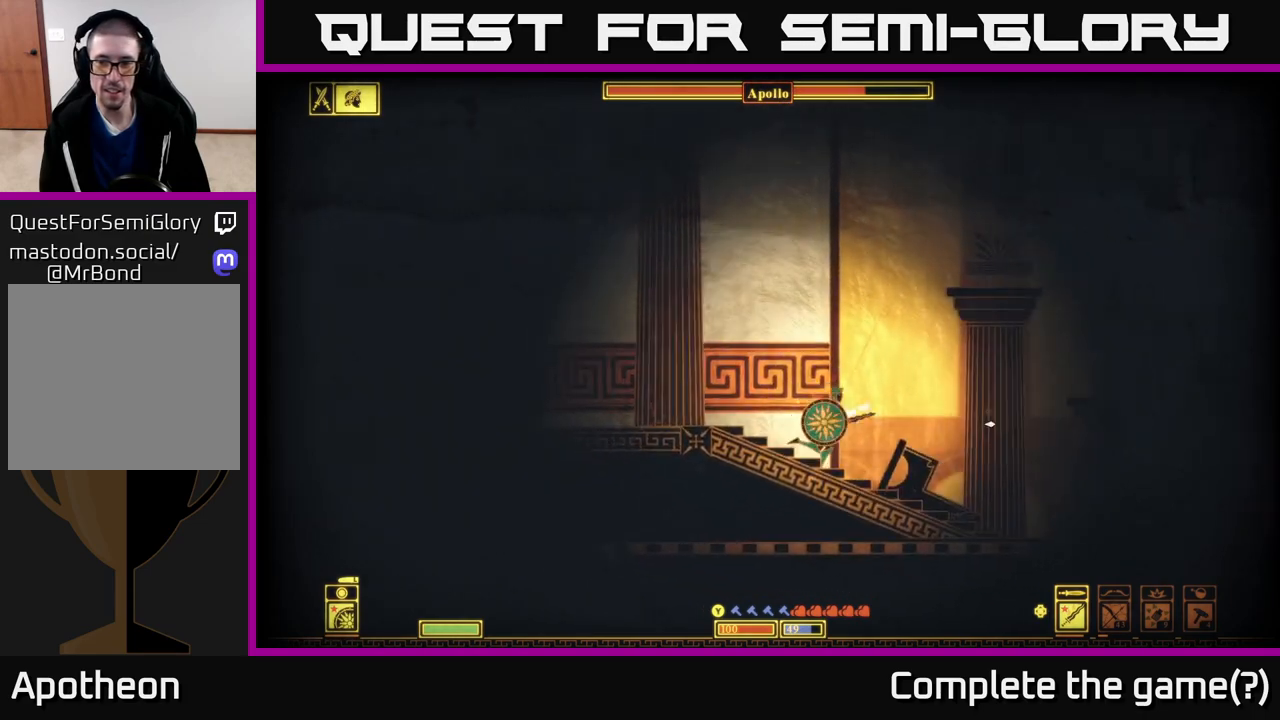
{"dt_ms": 500, "buttons": [], "left_stick": "left", "right_stick": "center", "events": [[317, "right_stick", "center"], [333, "left_stick", "center"], [383, "left_stick", "left"]]}
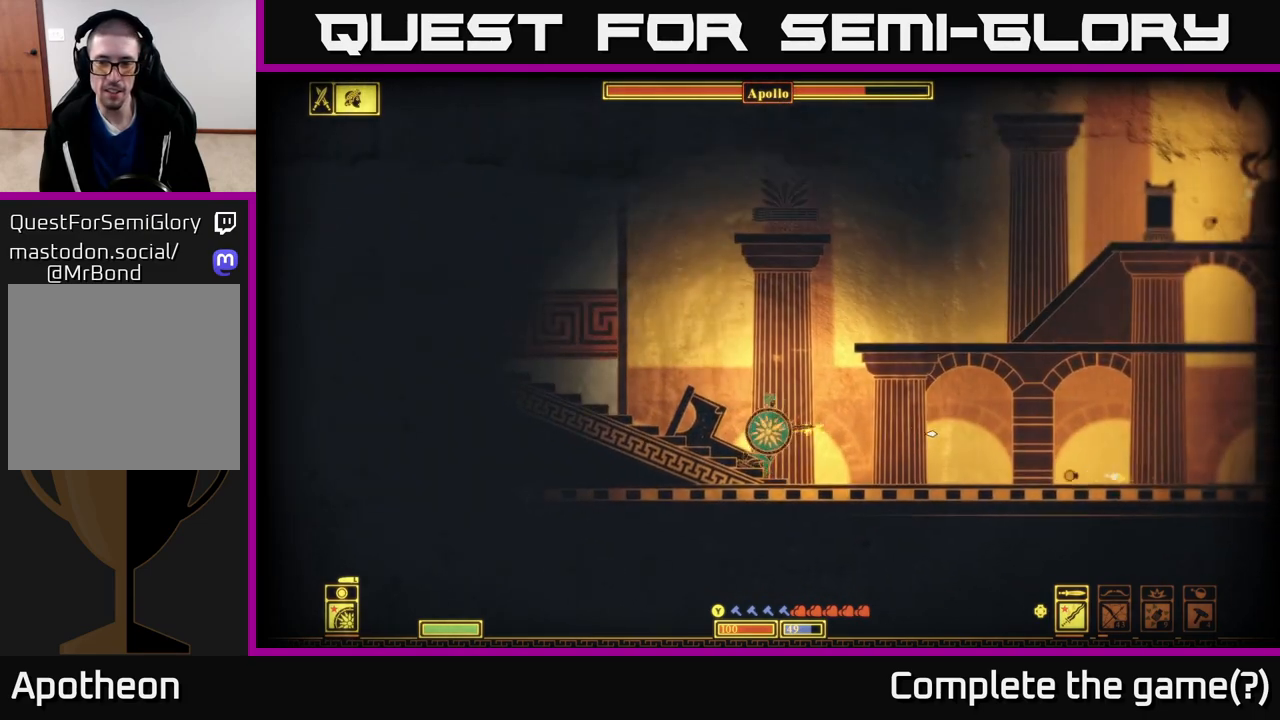
{"dt_ms": 500, "buttons": [], "left_stick": "left", "right_stick": "right", "events": [[167, "right_stick", "right"]]}
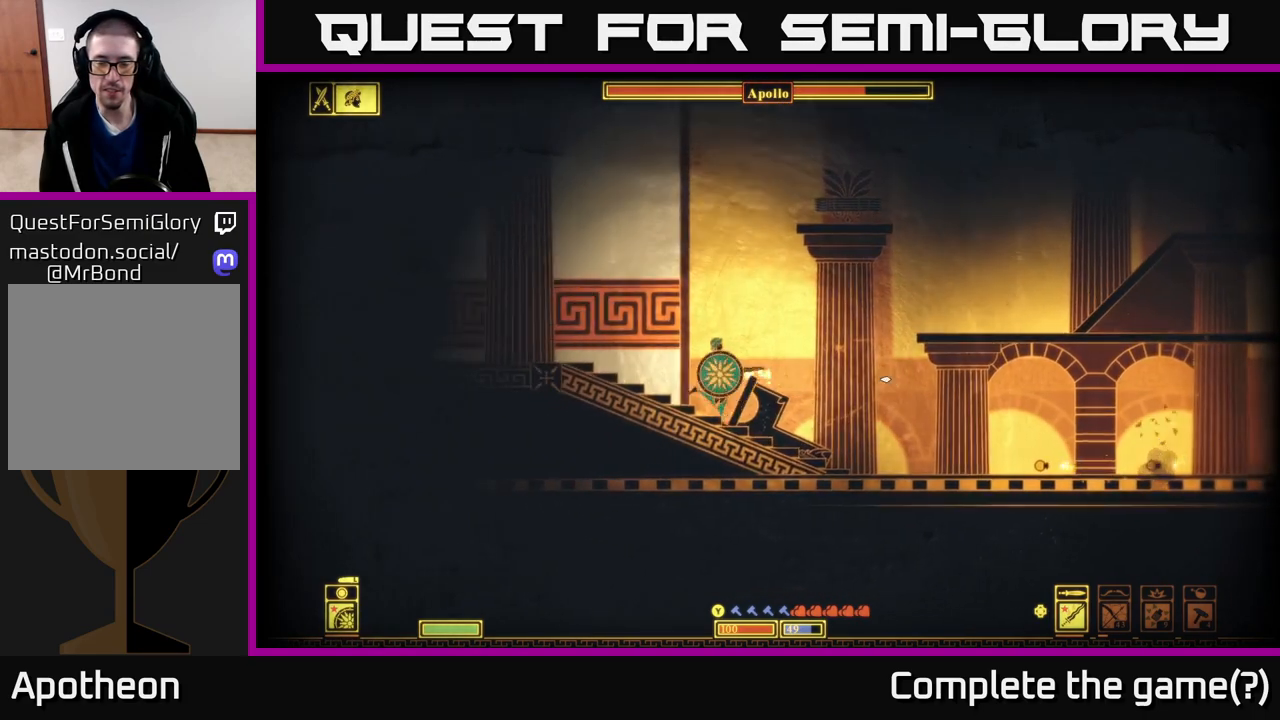
{"dt_ms": 500, "buttons": [], "left_stick": "down", "right_stick": "right", "events": [[233, "left_stick", "down"]]}
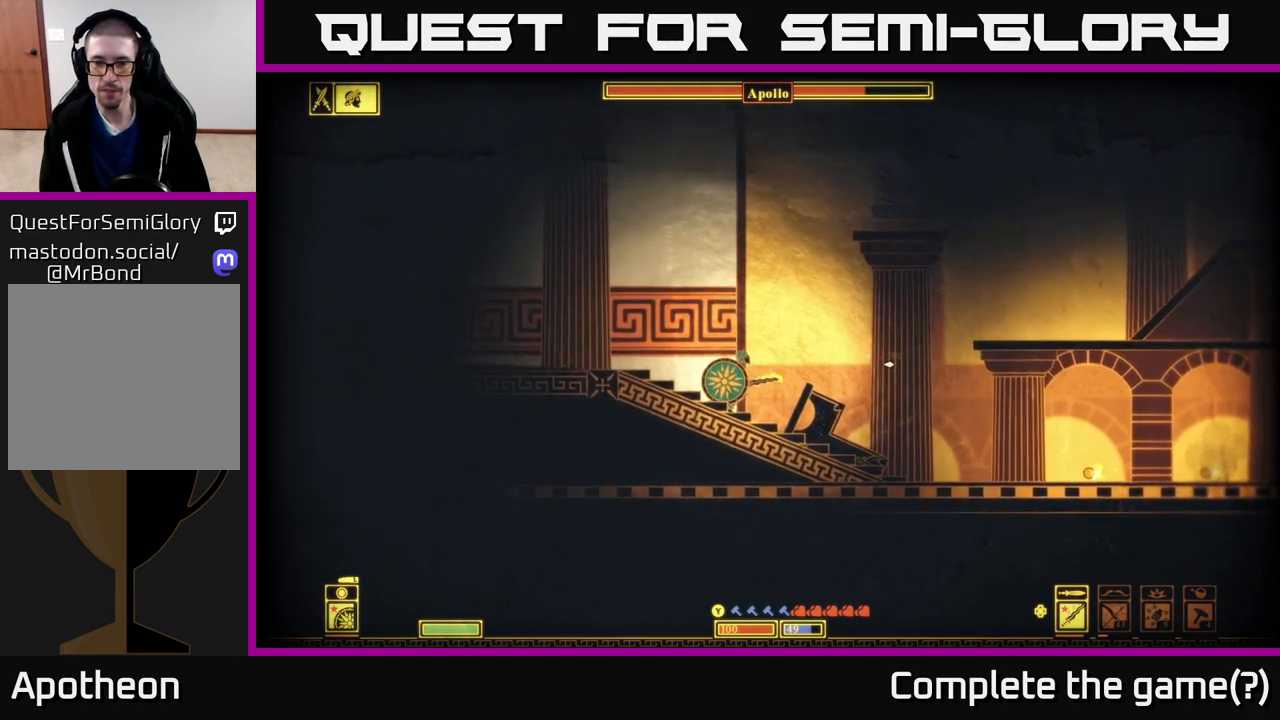
{"dt_ms": 500, "buttons": [], "left_stick": "down", "right_stick": "right", "events": []}
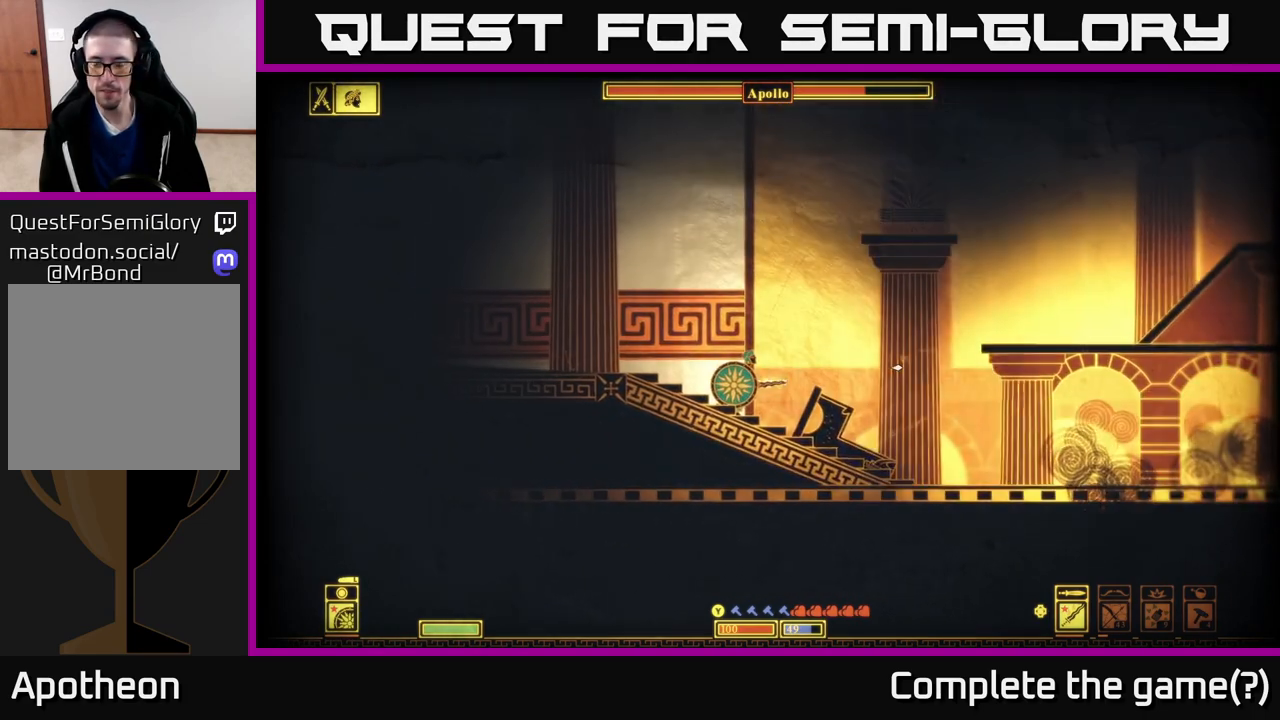
{"dt_ms": 1000, "buttons": [], "left_stick": "down", "right_stick": "right"}
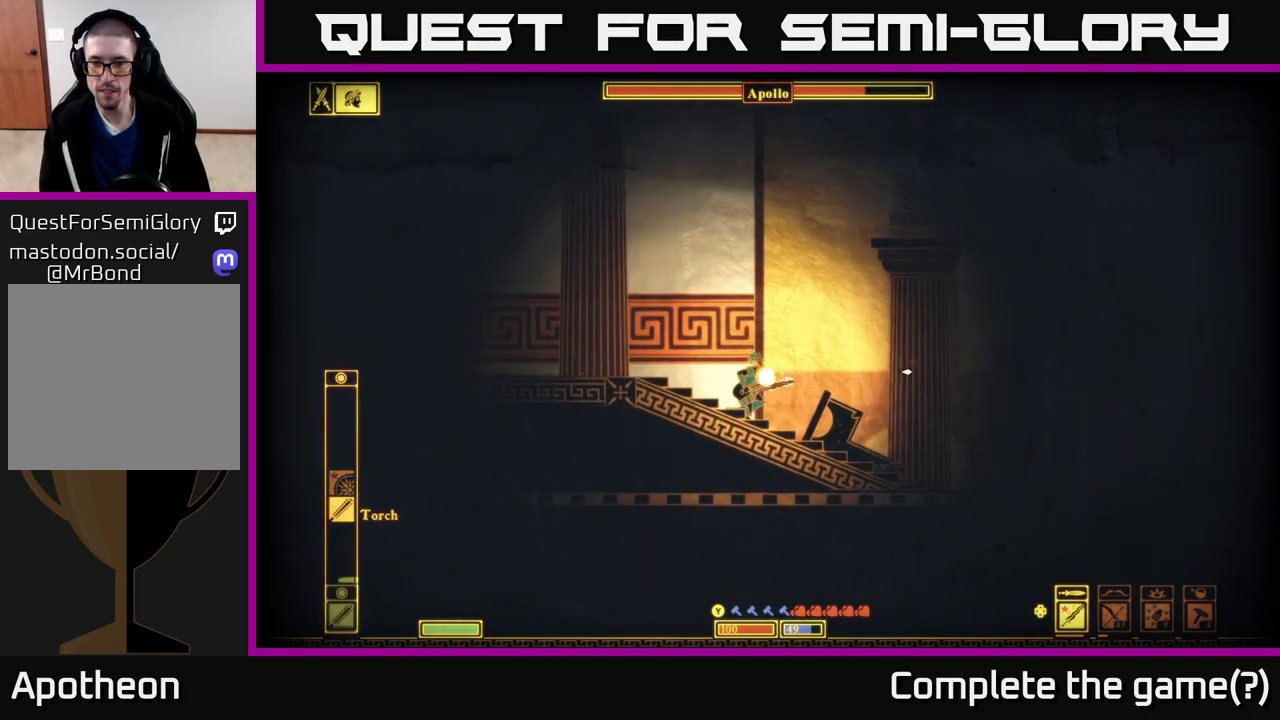
{"dt_ms": 500, "buttons": [], "left_stick": "down", "right_stick": "right"}
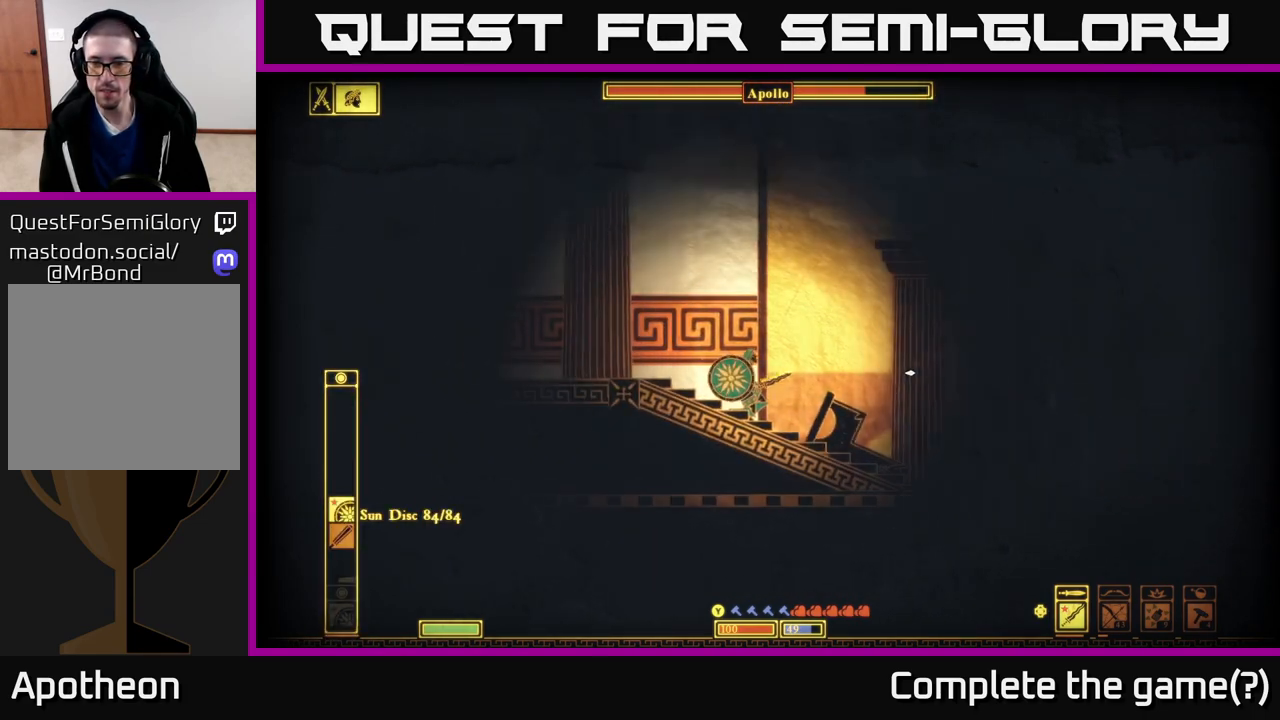
{"dt_ms": 500, "buttons": [], "left_stick": "right", "right_stick": "right", "events": [[483, "left_stick", "right"]]}
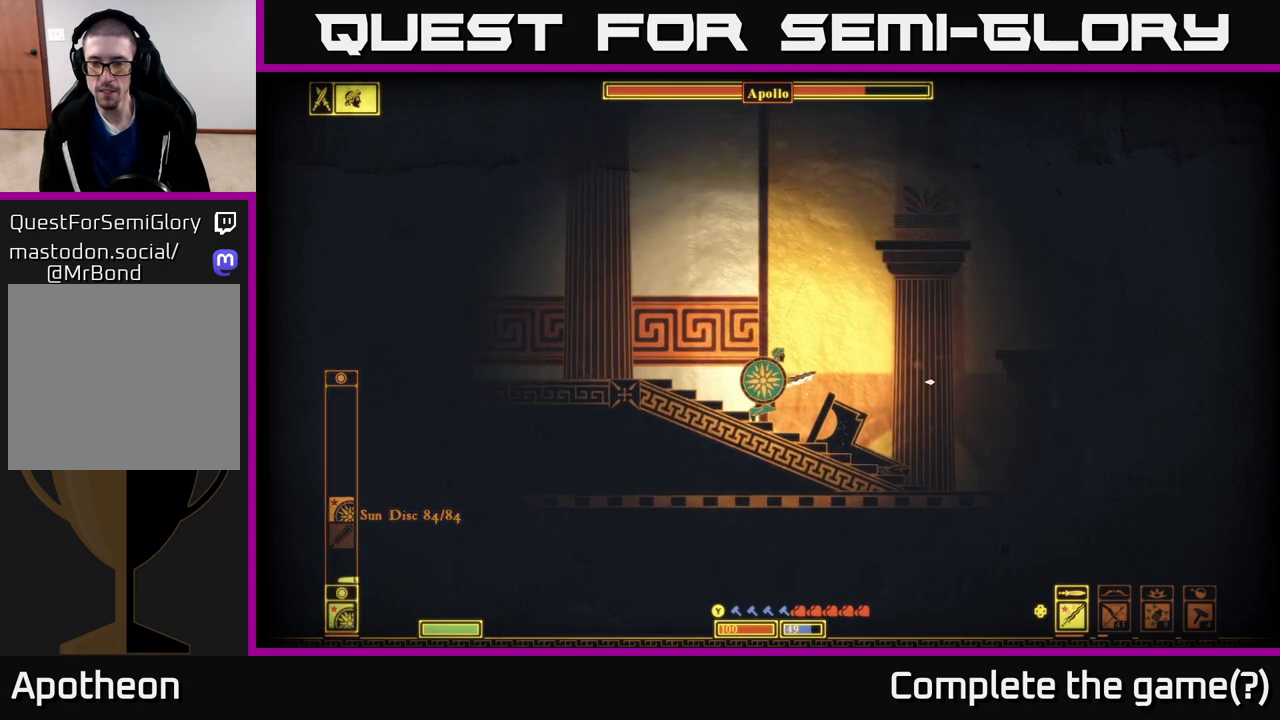
{"dt_ms": 500, "buttons": [], "left_stick": "right", "right_stick": "center", "events": [[433, "right_stick", "center"]]}
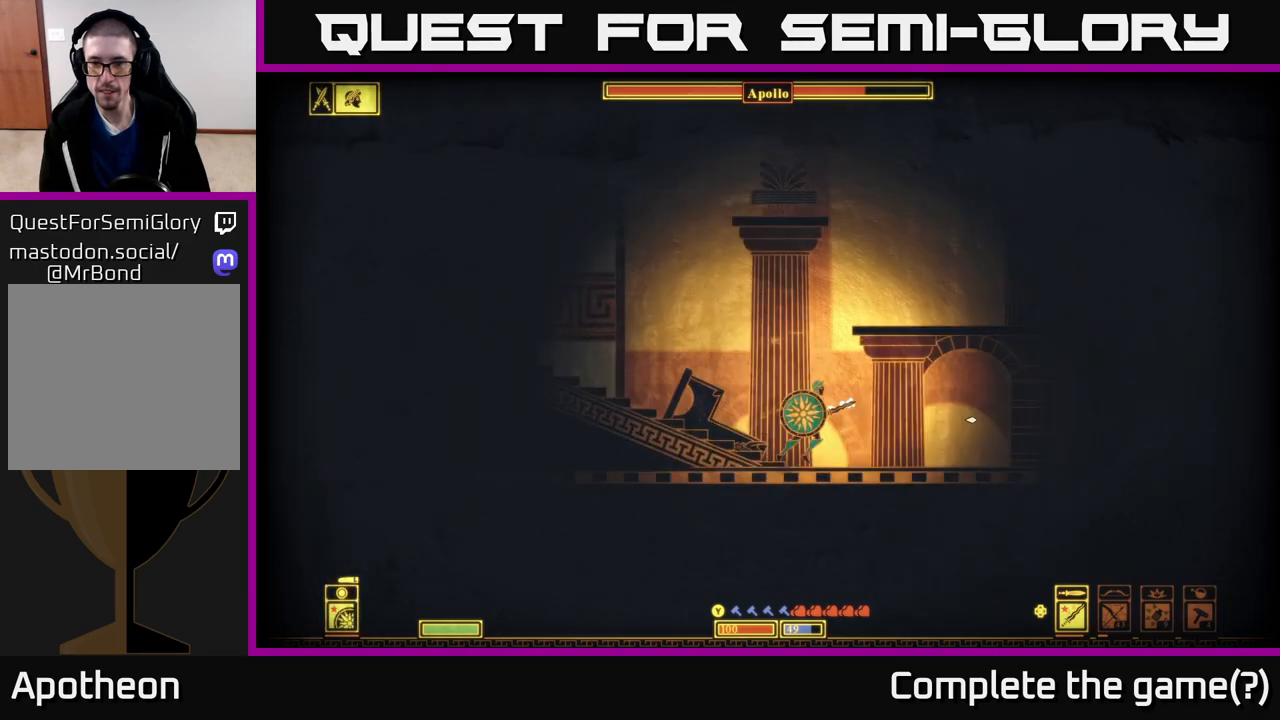
{"dt_ms": 500, "buttons": [], "left_stick": "right", "right_stick": "center", "events": [[50, "A", "down"], [383, "A", "up"]]}
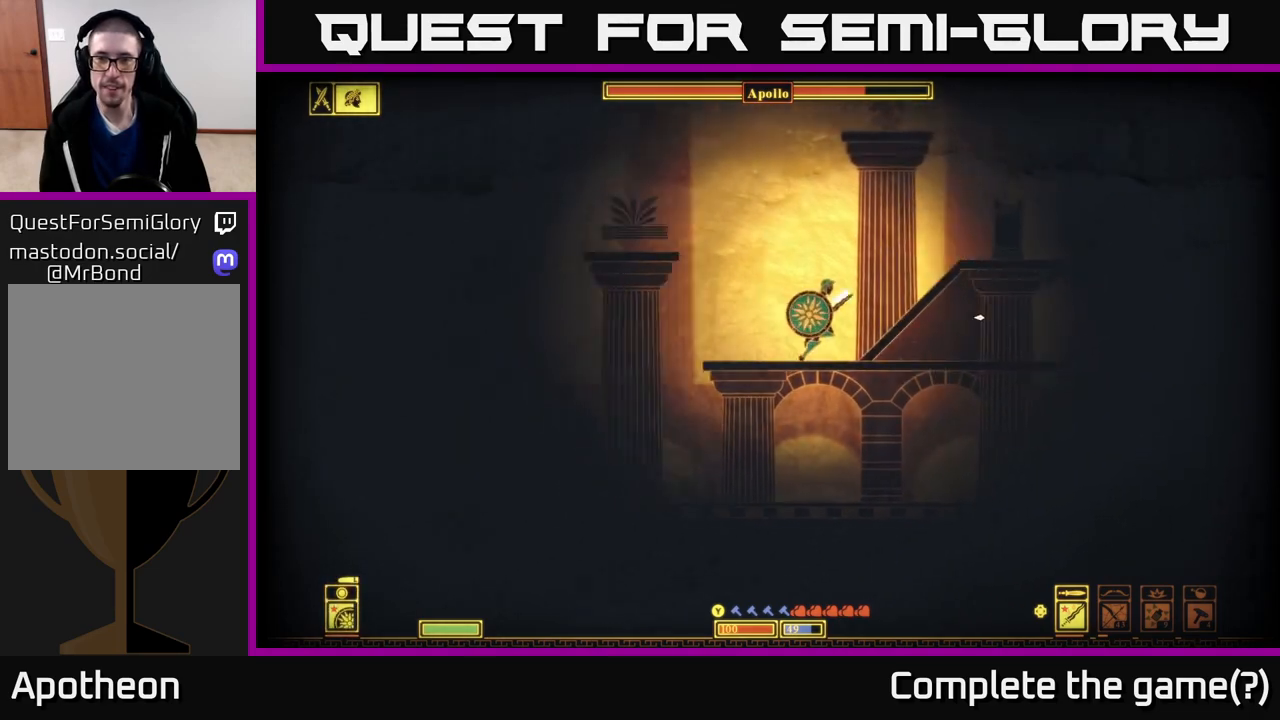
{"dt_ms": 500, "buttons": [], "left_stick": "right", "right_stick": "center", "events": [[250, "A", "down"], [383, "A", "up"]]}
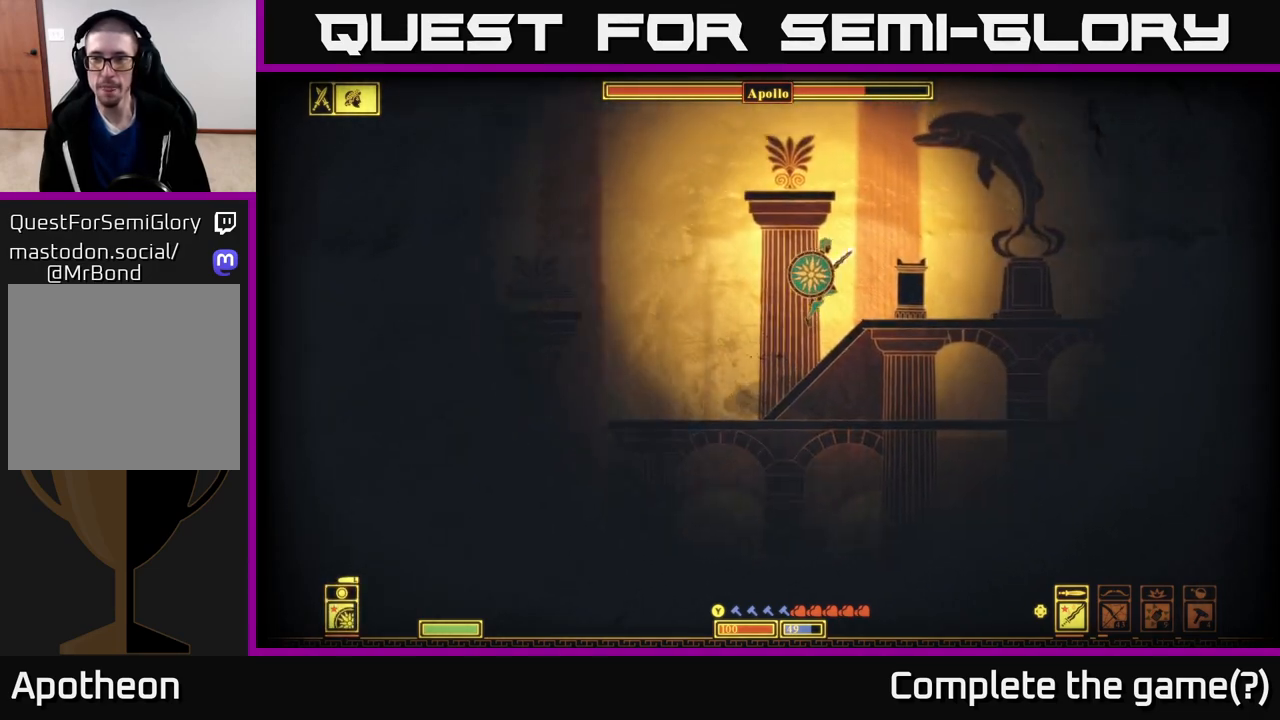
{"dt_ms": 500, "buttons": [], "left_stick": "right", "right_stick": "right", "events": [[100, "right_stick", "right"]]}
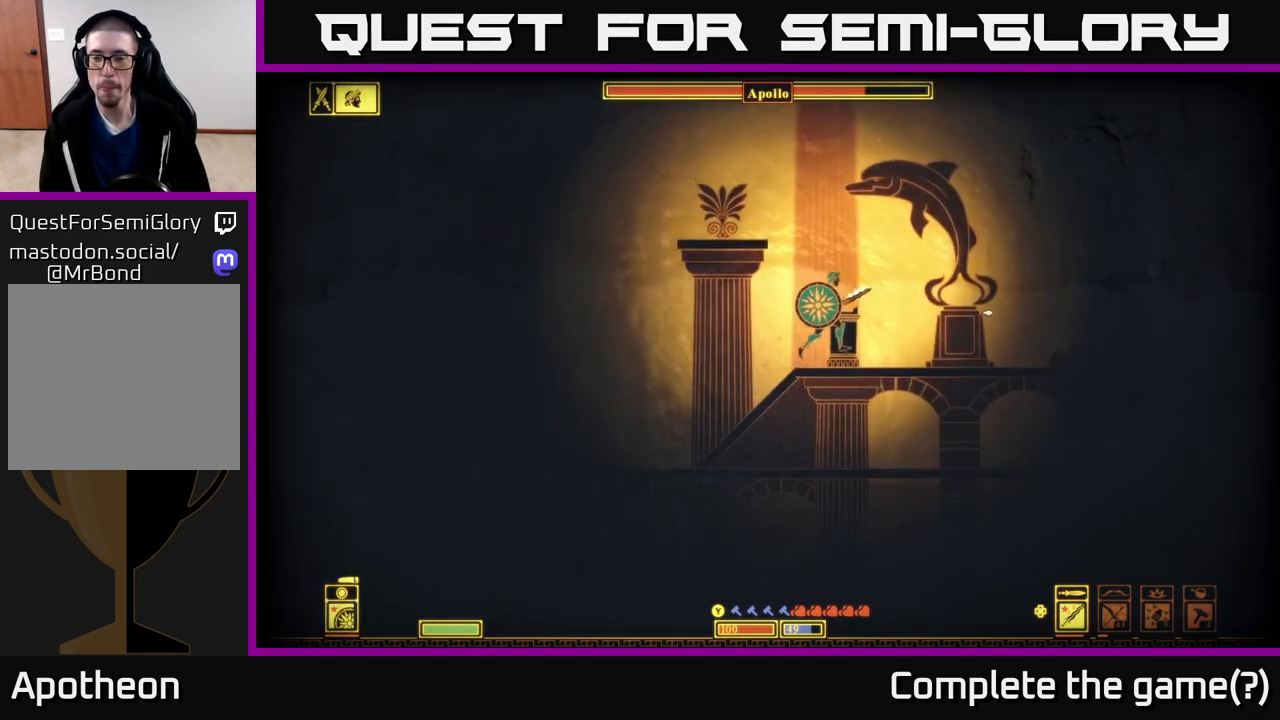
{"dt_ms": 500, "buttons": [], "left_stick": "right", "right_stick": "center", "events": [[217, "right_stick", "down-right"], [383, "right_stick", "center"]]}
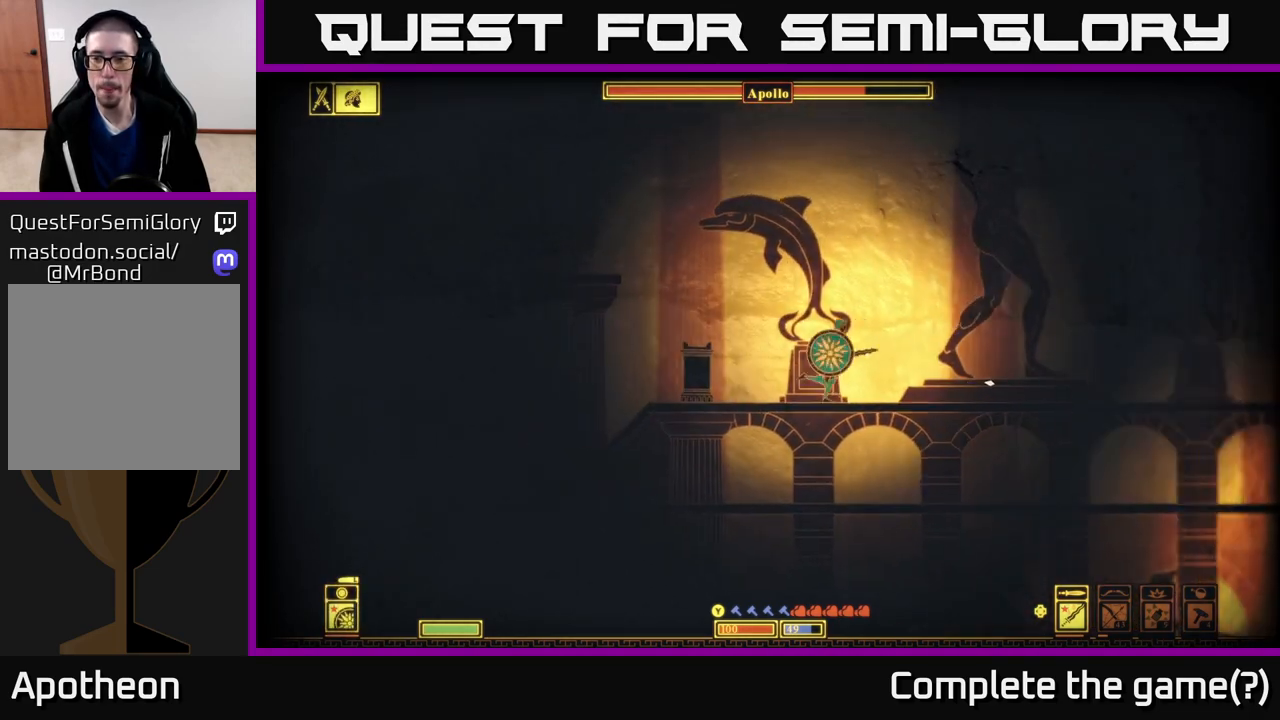
{"dt_ms": 500, "buttons": [], "left_stick": "right", "right_stick": "center", "events": []}
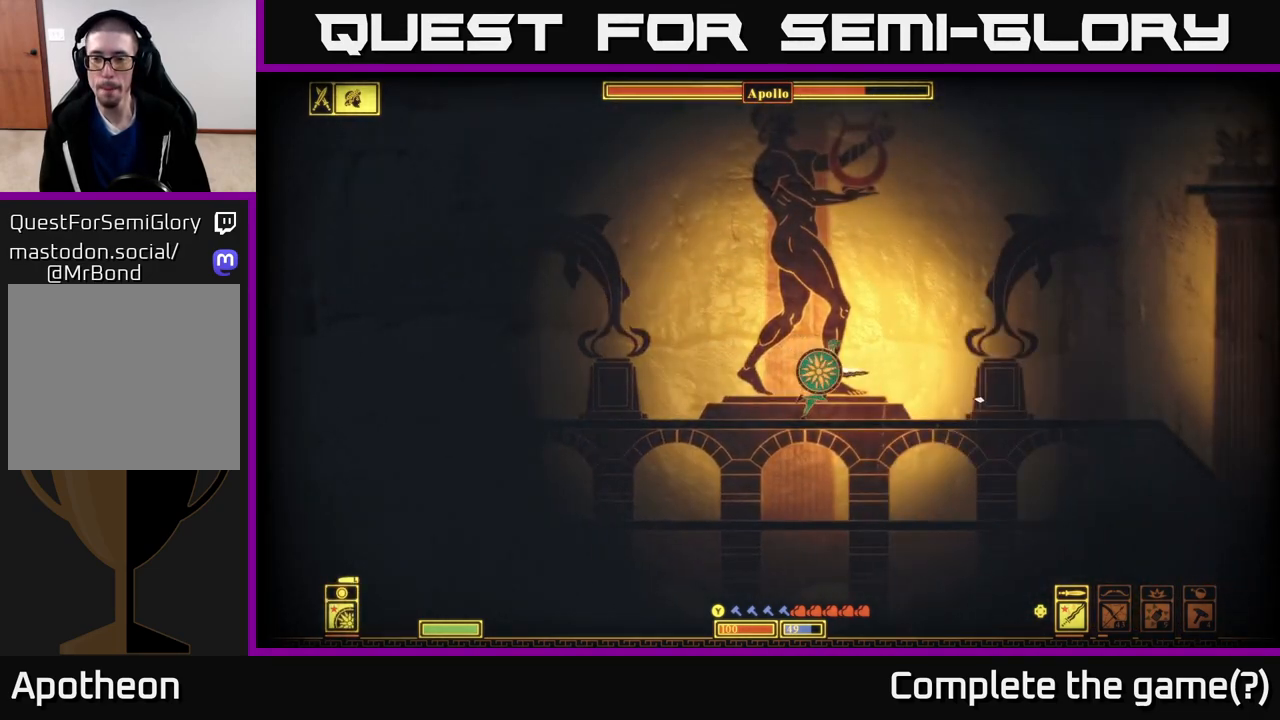
{"dt_ms": 500, "buttons": [], "left_stick": "right", "right_stick": "center", "events": []}
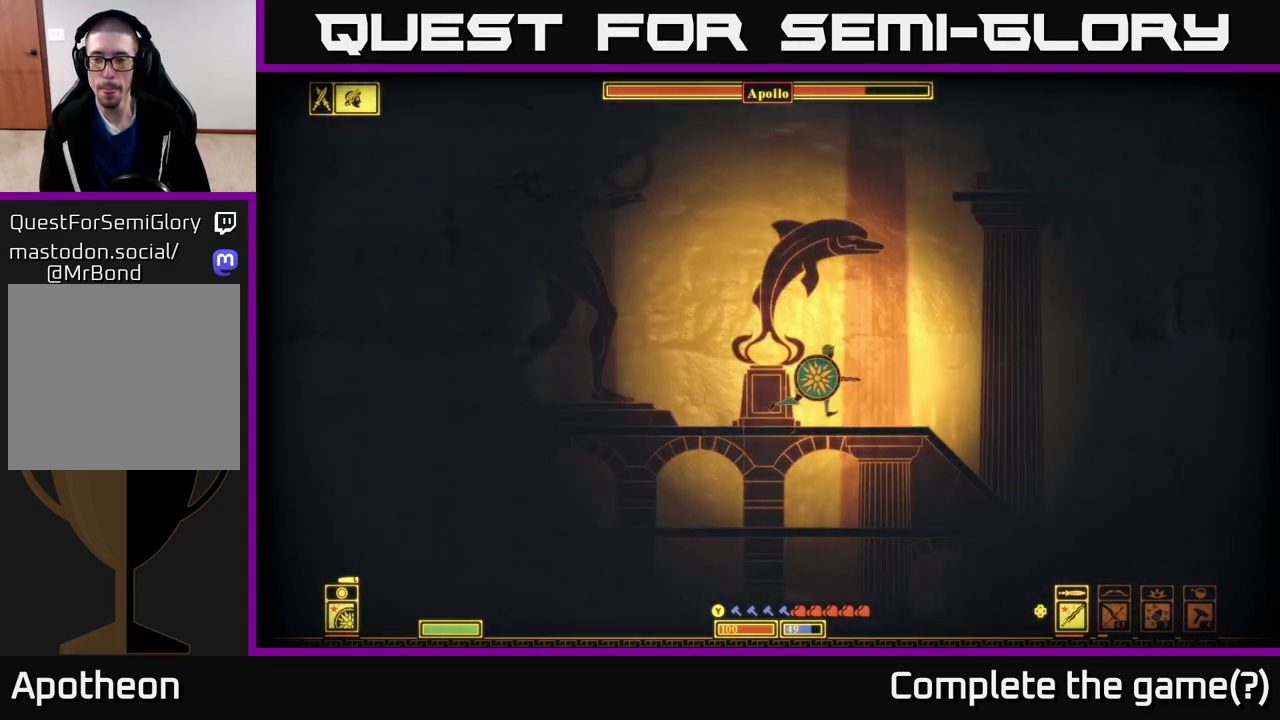
{"dt_ms": 500, "buttons": [], "left_stick": "center", "right_stick": "right", "events": [[133, "A", "down"], [217, "A", "up"], [433, "right_stick", "right"], [500, "left_stick", "center"]]}
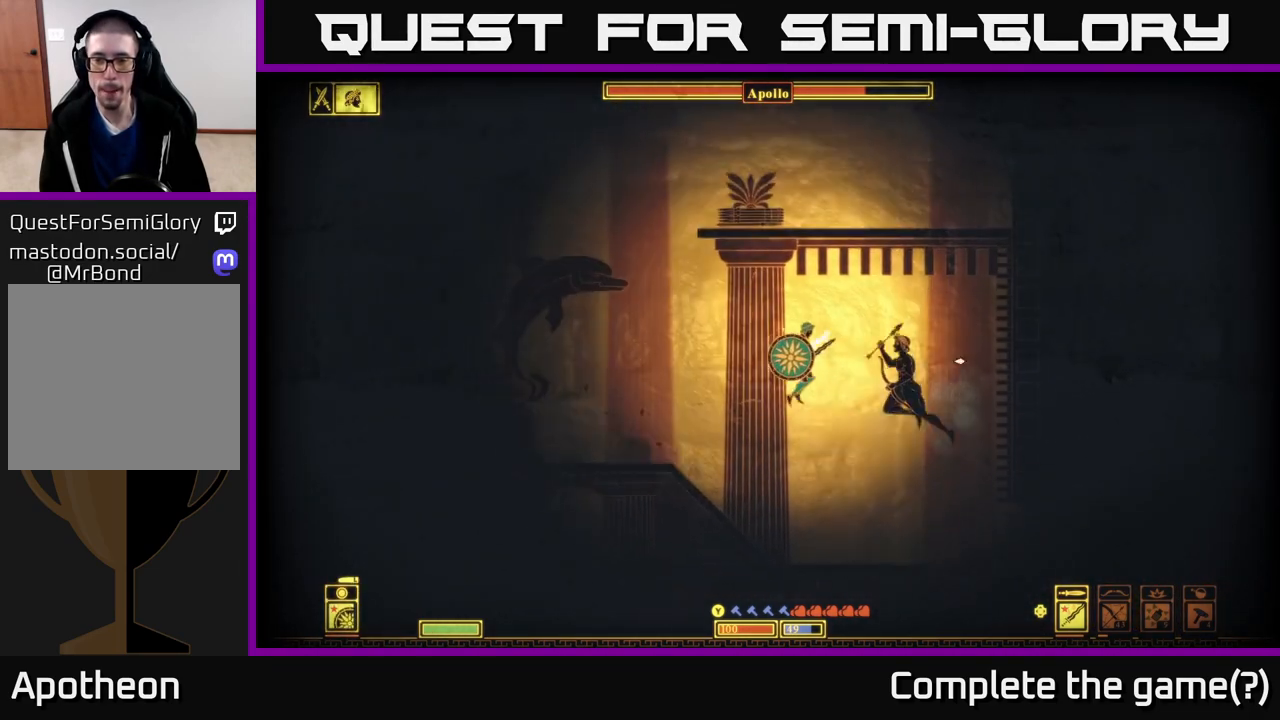
{"dt_ms": 500, "buttons": [], "left_stick": "center", "right_stick": "up-right", "events": [[33, "left_stick", "left"], [333, "right_stick", "up-right"], [383, "R2", "down"], [417, "left_stick", "center"], [483, "R2", "up"]]}
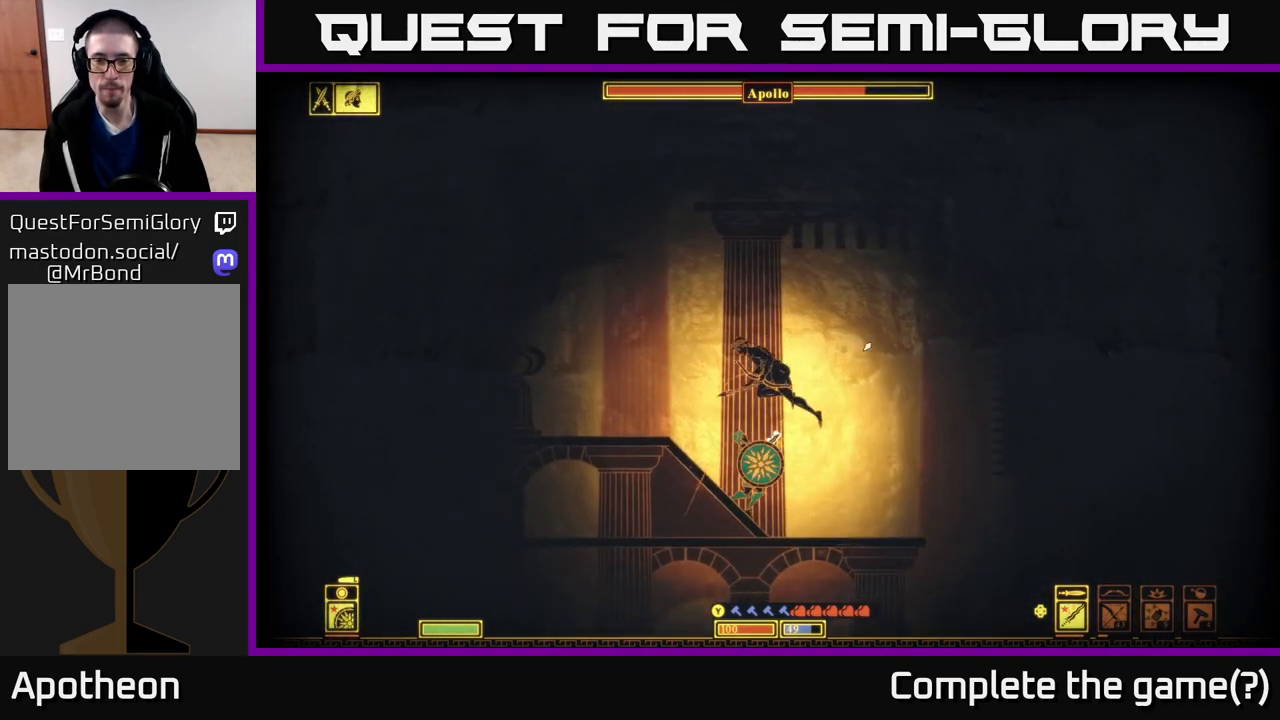
{"dt_ms": 500, "buttons": [], "left_stick": "left", "right_stick": "up-left", "events": [[17, "left_stick", "left"], [300, "right_stick", "up-left"]]}
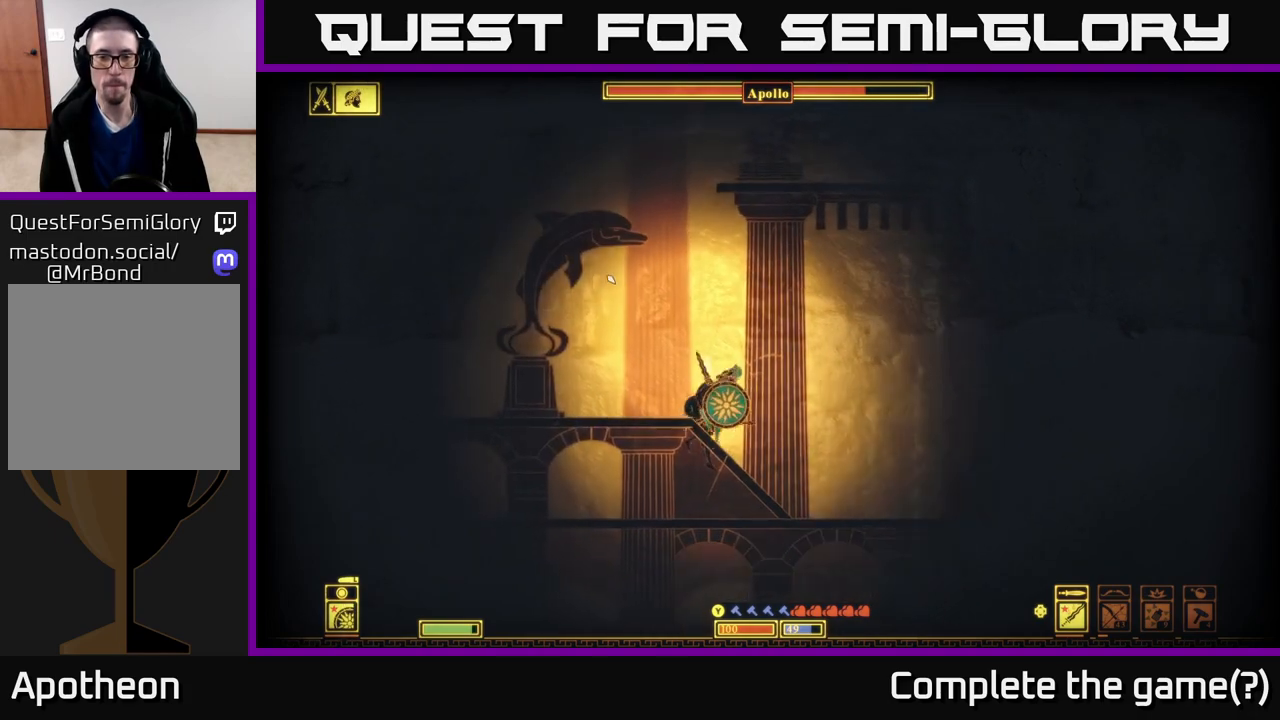
{"dt_ms": 500, "buttons": [], "left_stick": "down", "right_stick": "down", "events": [[100, "R2", "down"], [133, "right_stick", "left"], [200, "R2", "up"], [317, "left_stick", "center"], [367, "right_stick", "down"], [383, "left_stick", "down"]]}
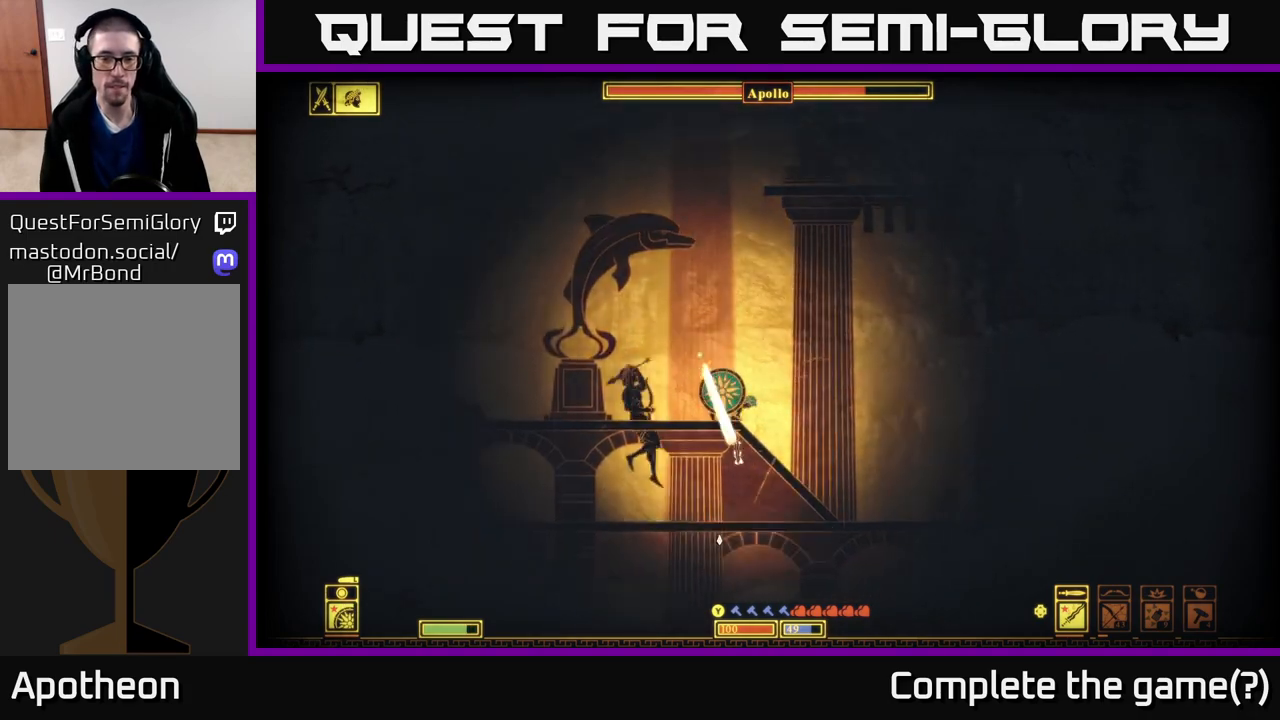
{"dt_ms": 500, "buttons": ["R2"], "left_stick": "left", "right_stick": "left", "events": [[33, "right_stick", "down-left"], [133, "left_stick", "left"], [133, "right_stick", "center"], [317, "right_stick", "down-left"], [367, "right_stick", "left"], [483, "R2", "down"]]}
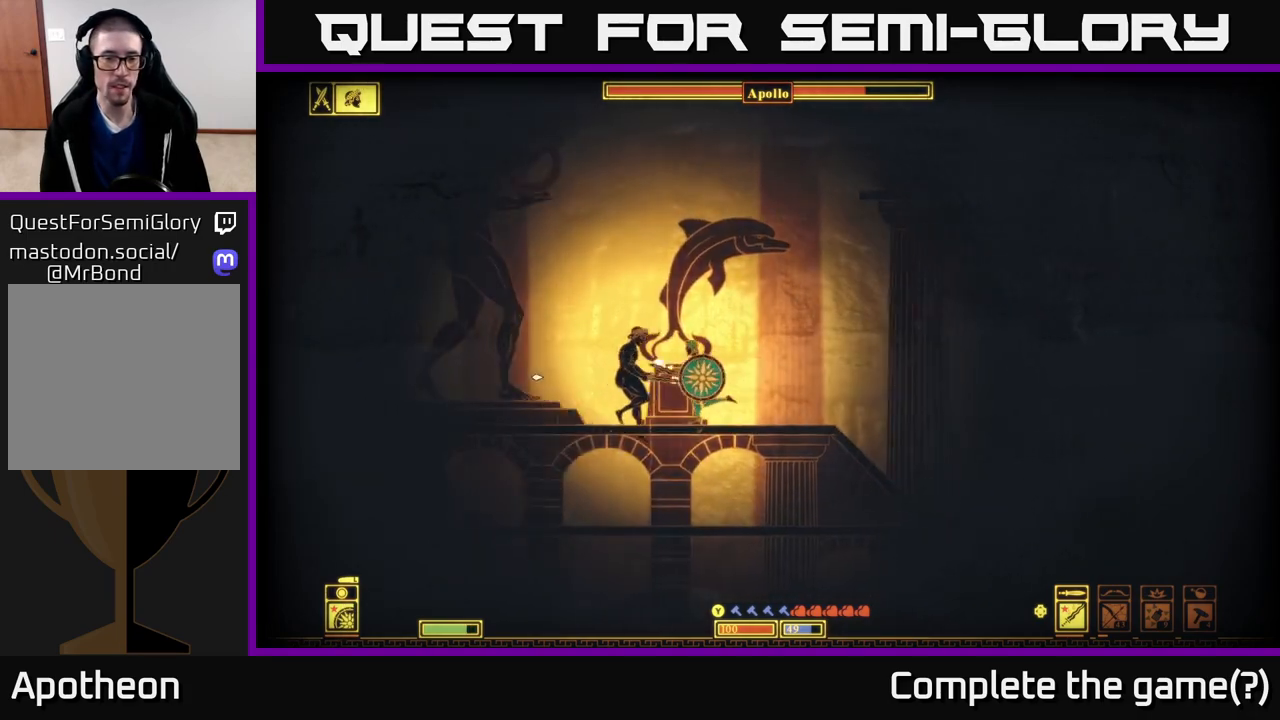
{"dt_ms": 500, "buttons": [], "left_stick": "left", "right_stick": "left", "events": [[83, "R2", "up"]]}
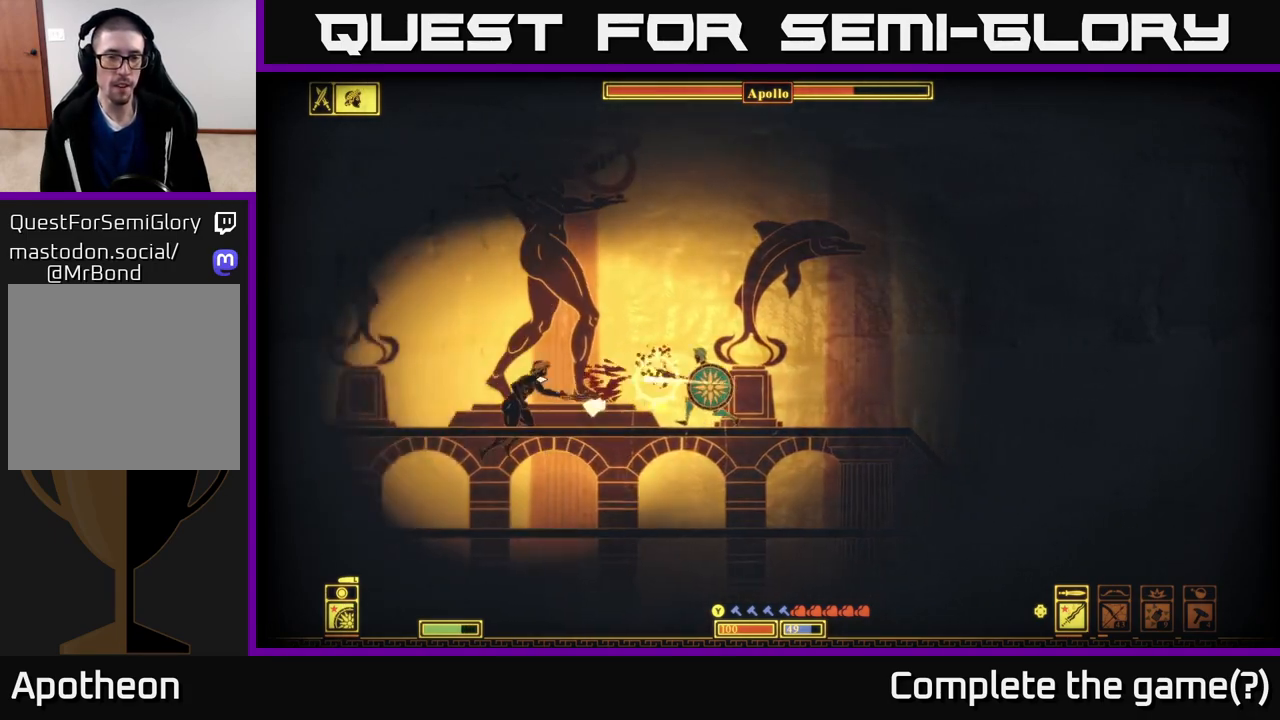
{"dt_ms": 500, "buttons": [], "left_stick": "left", "right_stick": "down-left", "events": [[67, "right_stick", "center"], [117, "A", "down"], [233, "A", "up"], [433, "right_stick", "down-left"]]}
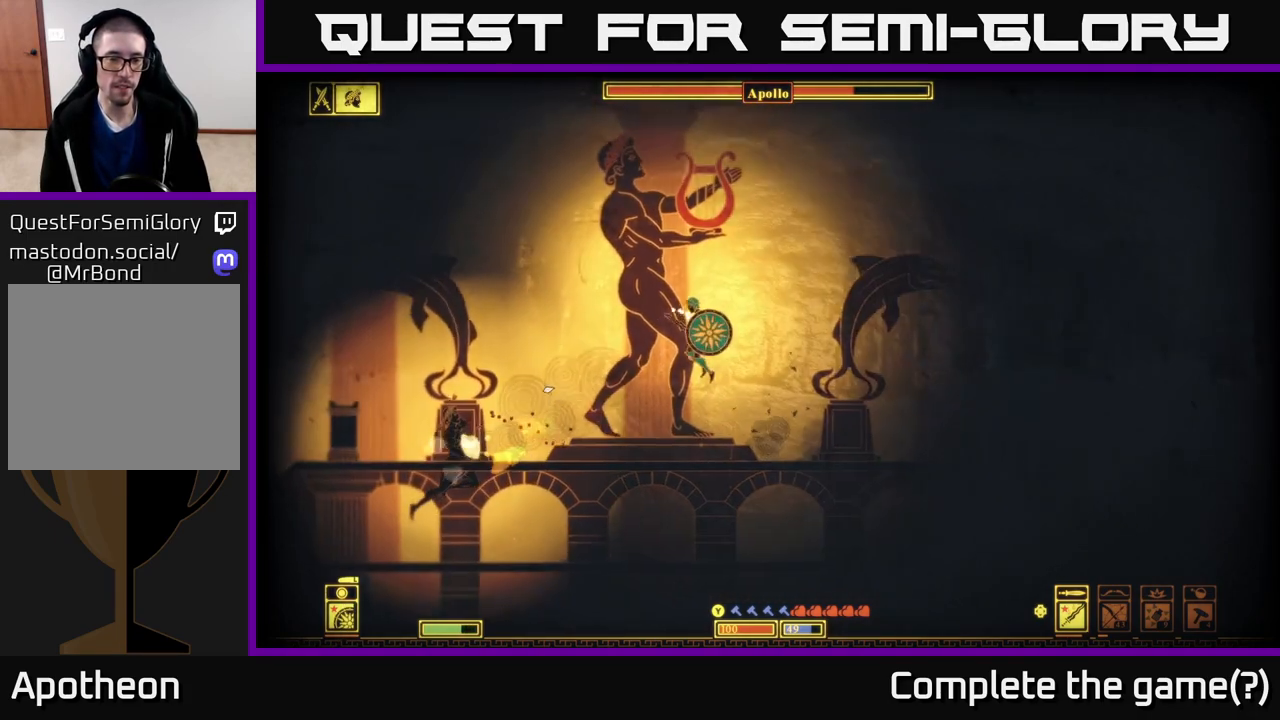
{"dt_ms": 500, "buttons": [], "left_stick": "left", "right_stick": "down-left", "events": [[117, "right_stick", "left"], [283, "right_stick", "down-left"]]}
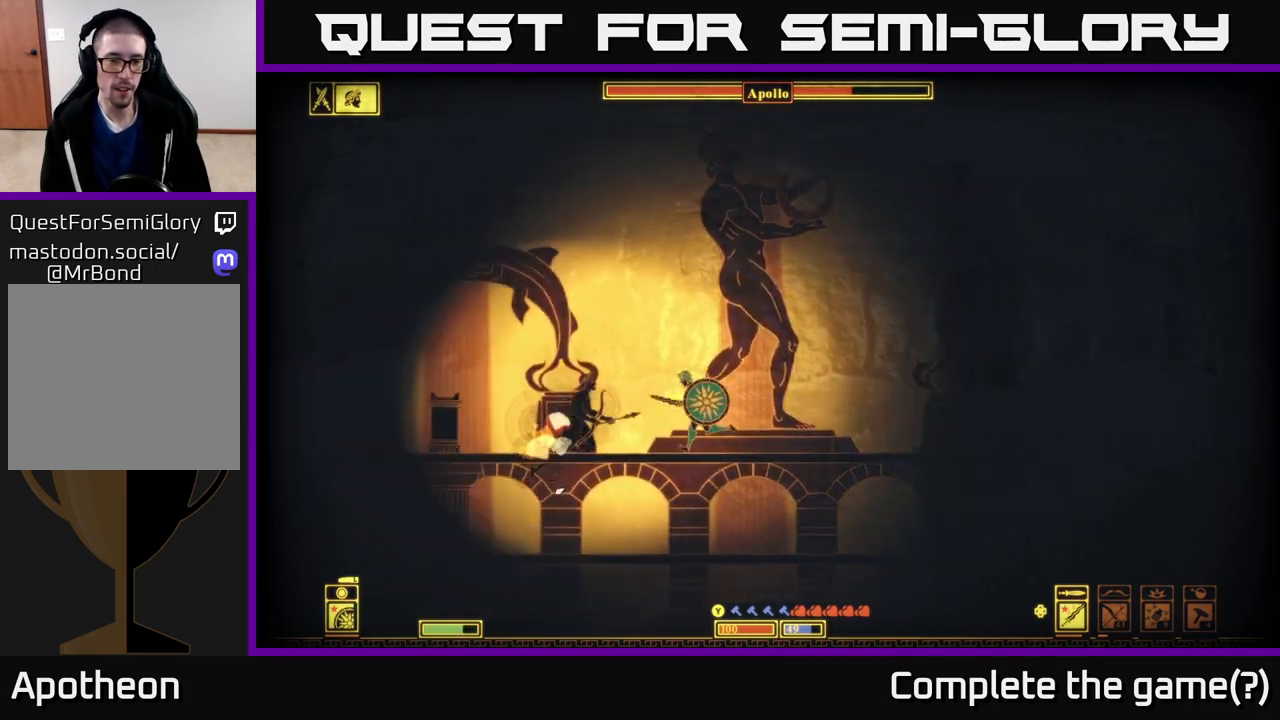
{"dt_ms": 500, "buttons": [], "left_stick": "right", "right_stick": "right", "events": [[133, "R2", "down"], [233, "R2", "up"], [333, "right_stick", "up-right"], [350, "left_stick", "right"], [417, "right_stick", "right"]]}
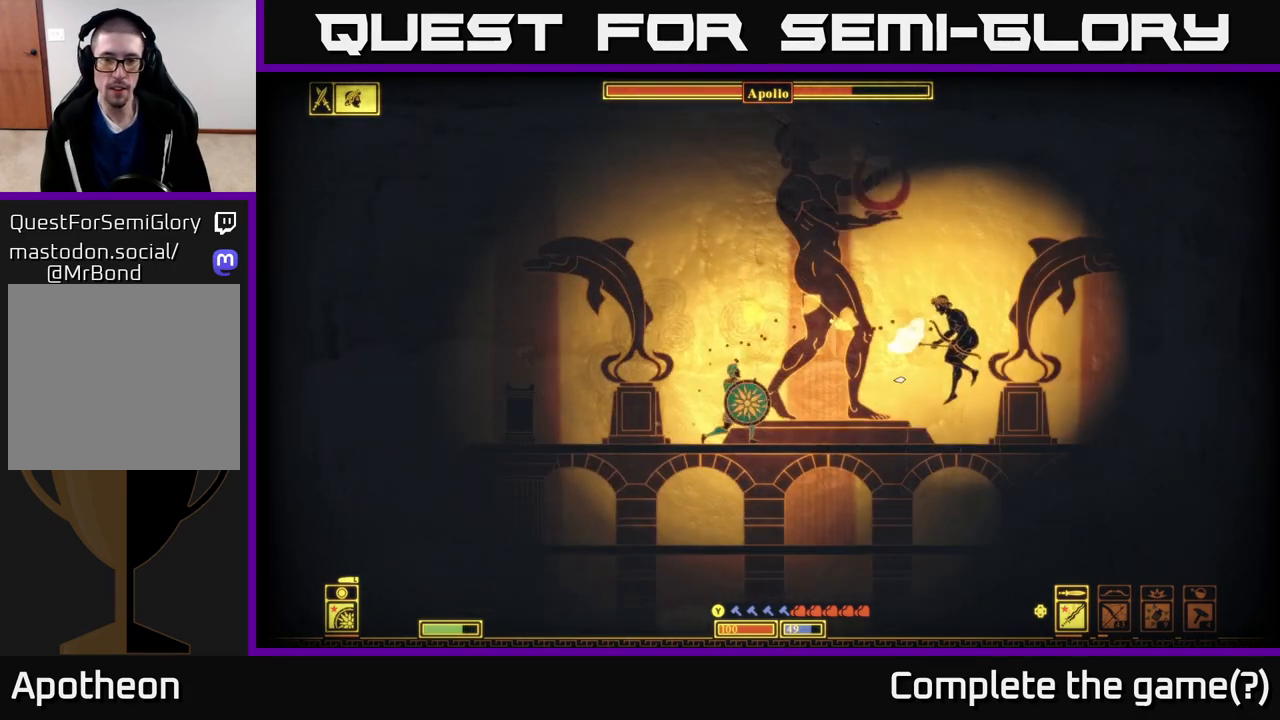
{"dt_ms": 500, "buttons": [], "left_stick": "center", "right_stick": "right", "events": [[133, "left_stick", "center"], [183, "left_stick", "down-left"], [200, "right_stick", "center"], [267, "left_stick", "center"], [317, "left_stick", "right"], [367, "right_stick", "right"], [433, "left_stick", "center"]]}
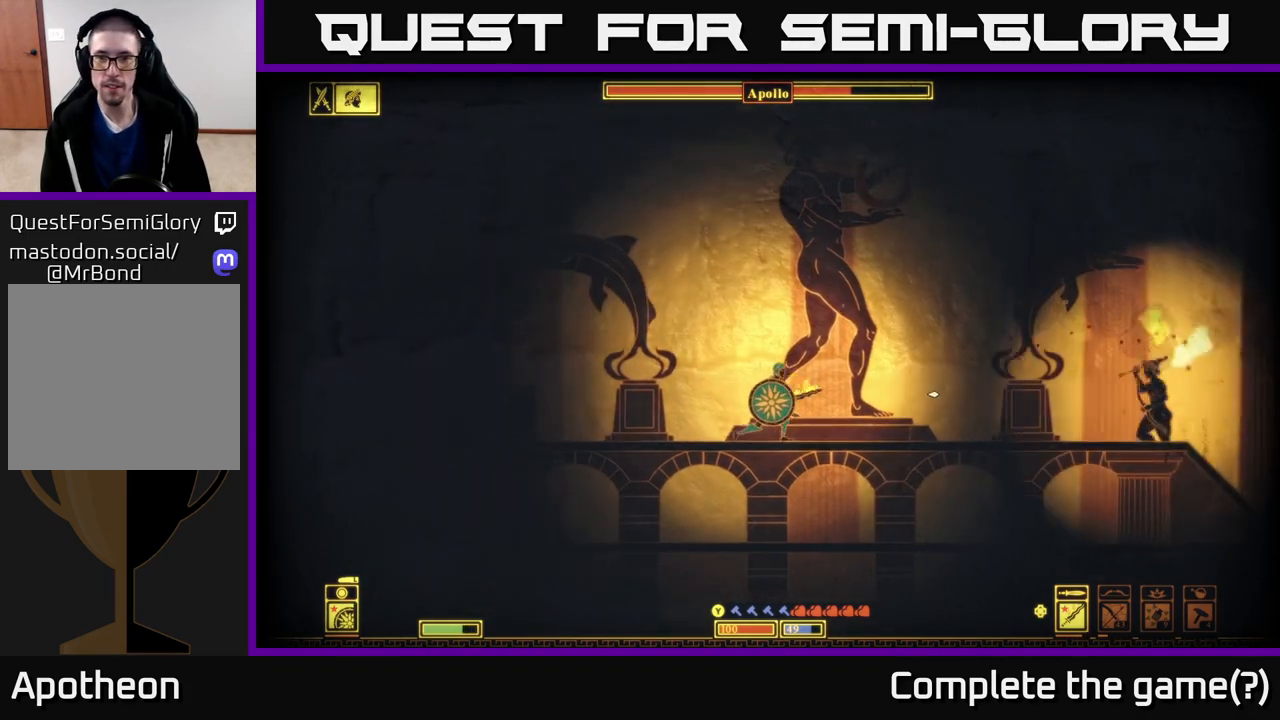
{"dt_ms": 500, "buttons": ["R2"], "left_stick": "right", "right_stick": "right", "events": [[117, "left_stick", "down-right"], [450, "left_stick", "right"], [483, "R2", "down"]]}
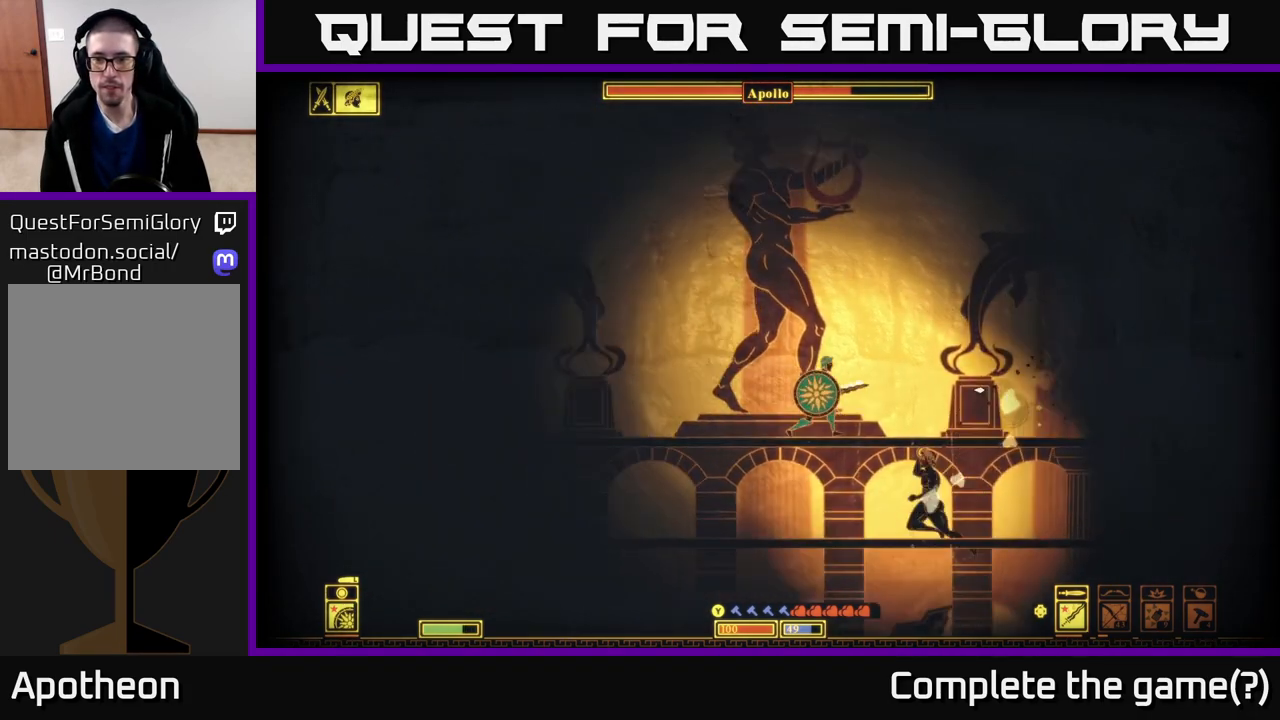
{"dt_ms": 500, "buttons": [], "left_stick": "down-right", "right_stick": "down", "events": [[83, "R2", "up"], [217, "left_stick", "down"], [267, "right_stick", "down"], [283, "left_stick", "down-left"], [483, "left_stick", "down-right"]]}
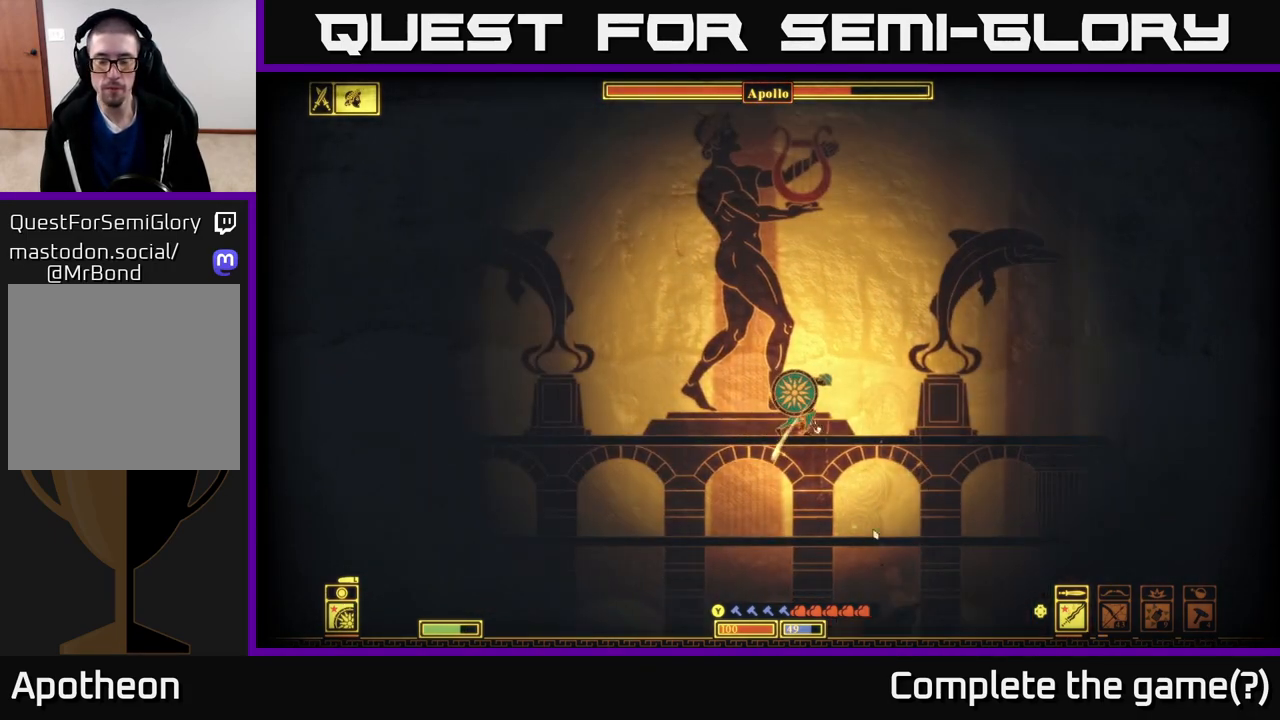
{"dt_ms": 500, "buttons": [], "left_stick": "down", "right_stick": "center", "events": [[83, "right_stick", "center"], [183, "A", "down"], [200, "left_stick", "down"], [317, "A", "up"]]}